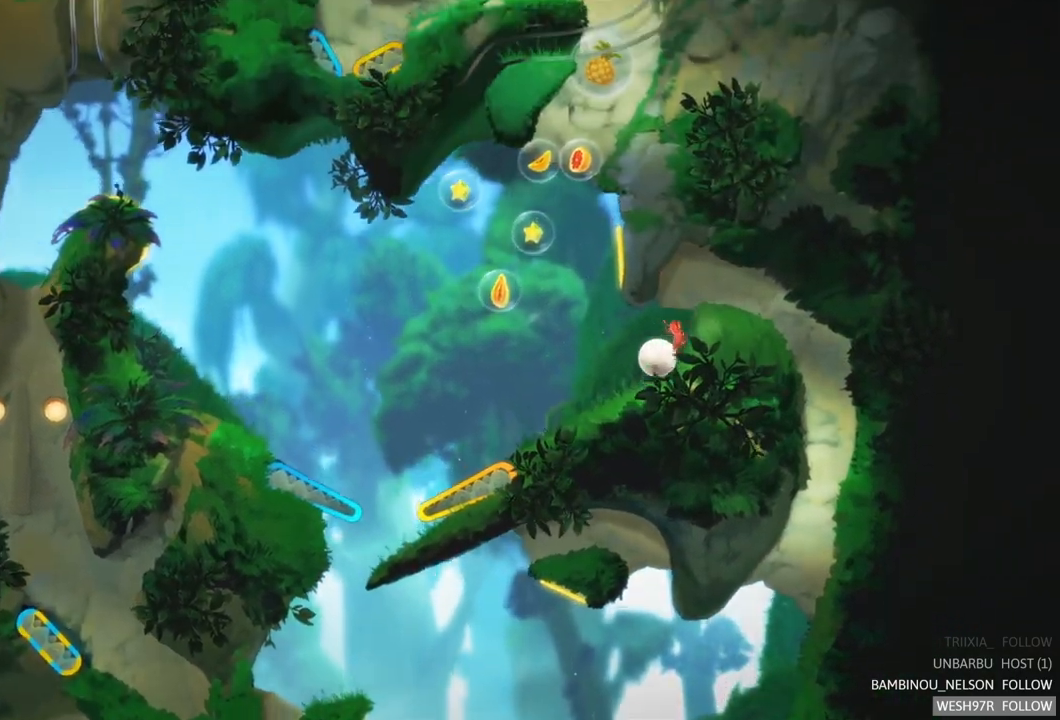
Gameplay with a controller (Xbox layout); each line is a JSON object with the inputs held at the frame after it. "events" lists button and stick changes between this image and that frame as [ms after this image, input, new state], when the widget could be followed in between. Not read: L3 R3.
{"buttons": [], "left_stick": "center", "right_stick": "center", "events": []}
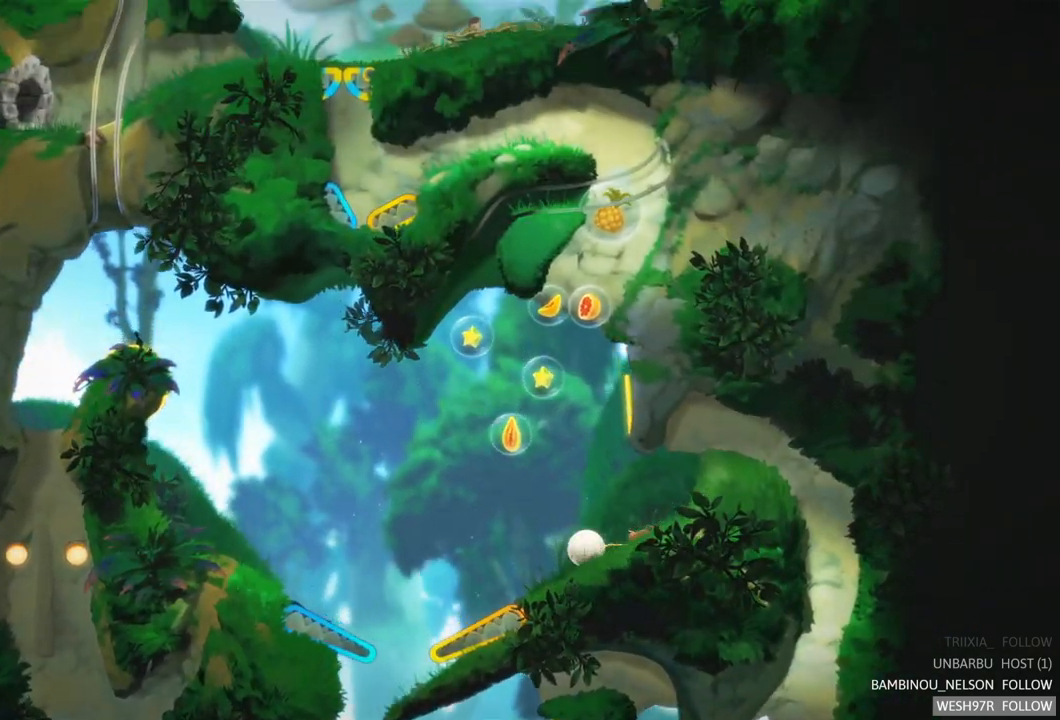
{"buttons": ["R2"], "left_stick": "center", "right_stick": "center", "events": [[333, "R2", "down"]]}
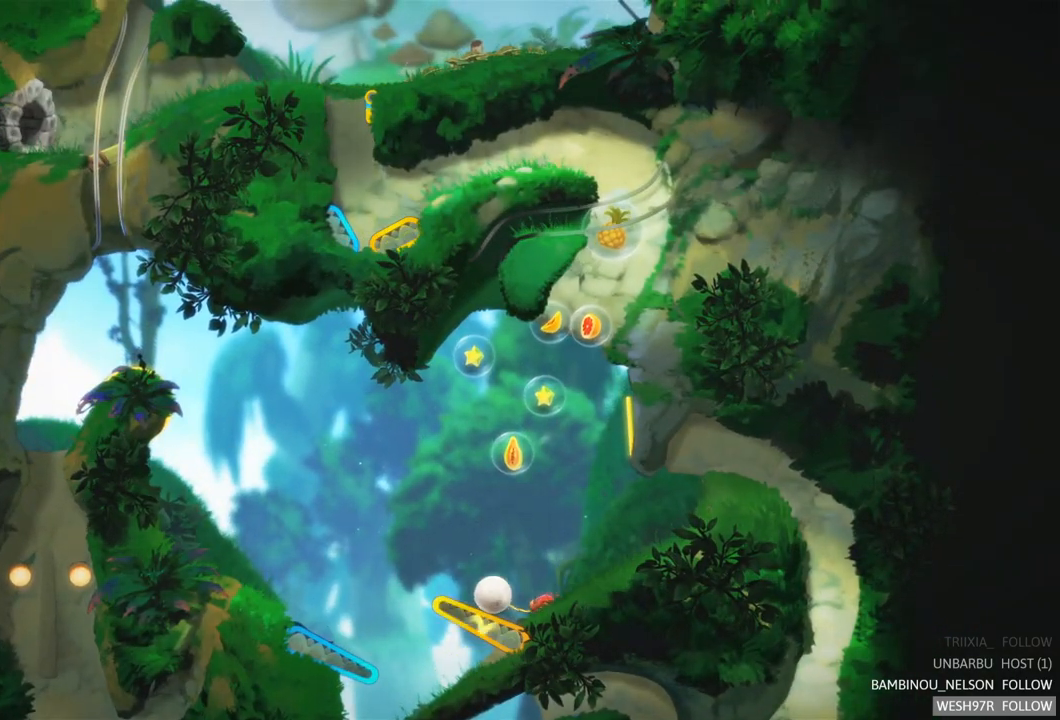
{"buttons": [], "left_stick": "center", "right_stick": "center", "events": [[83, "R2", "up"]]}
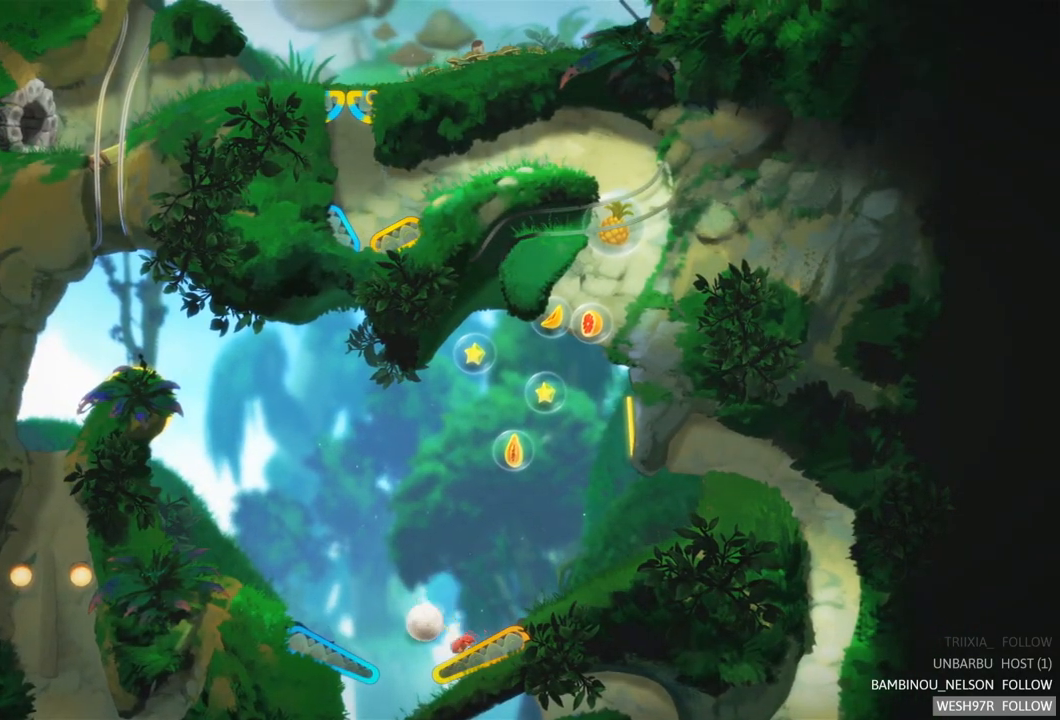
{"buttons": [], "left_stick": "center", "right_stick": "center", "events": [[33, "R2", "down"], [133, "R2", "up"]]}
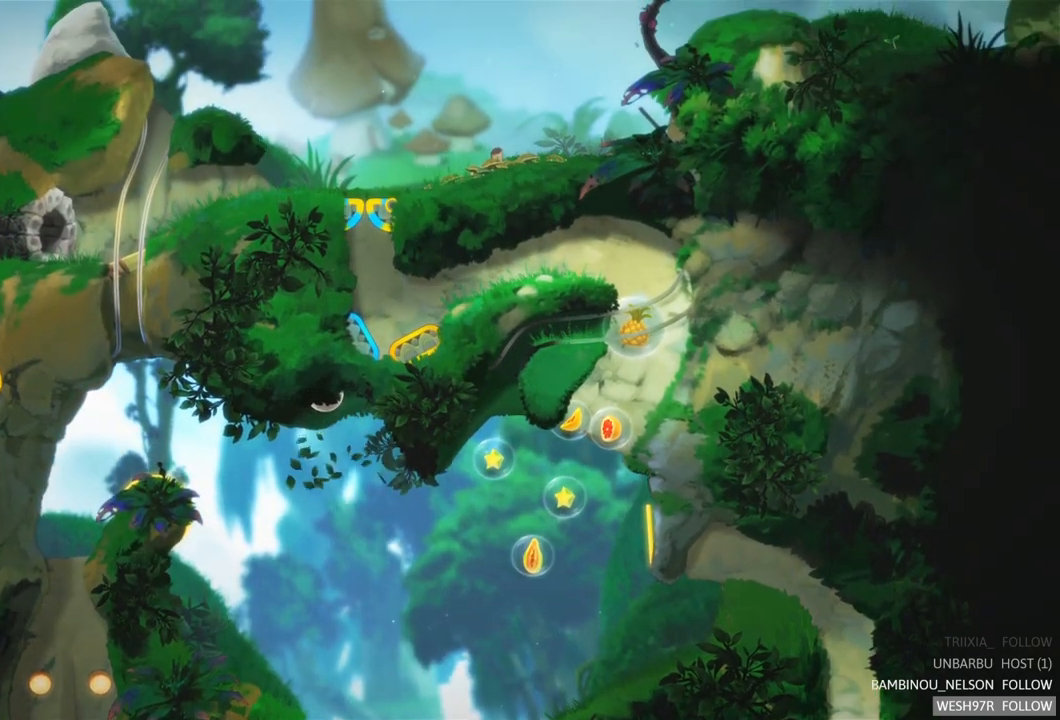
{"buttons": [], "left_stick": "center", "right_stick": "center", "events": []}
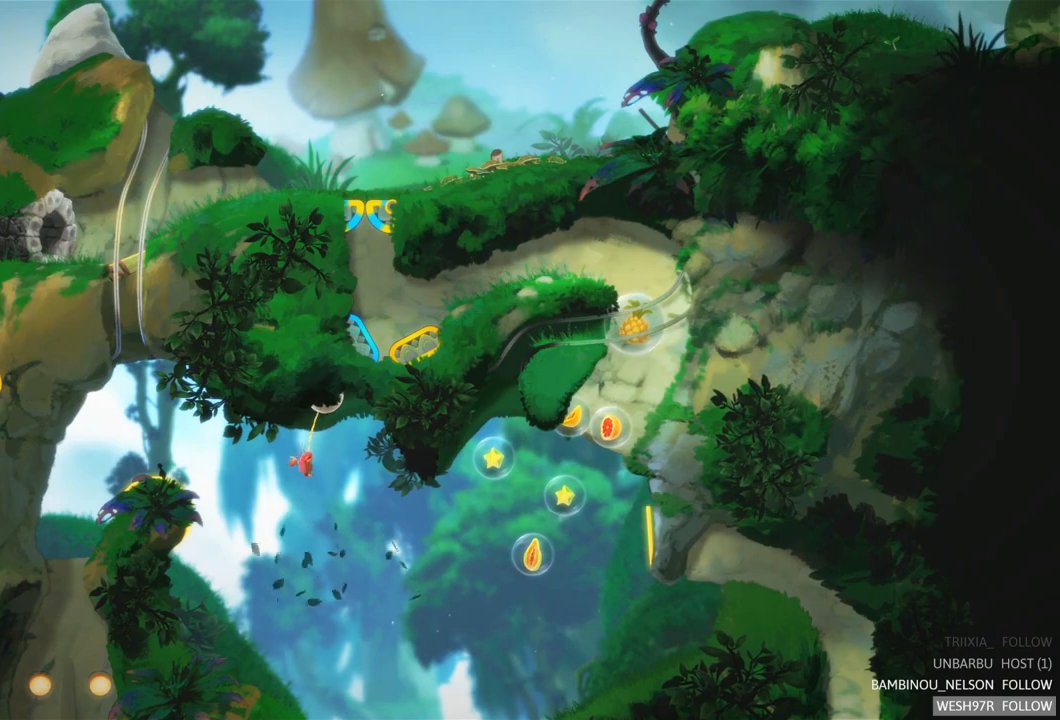
{"buttons": [], "left_stick": "center", "right_stick": "center", "events": []}
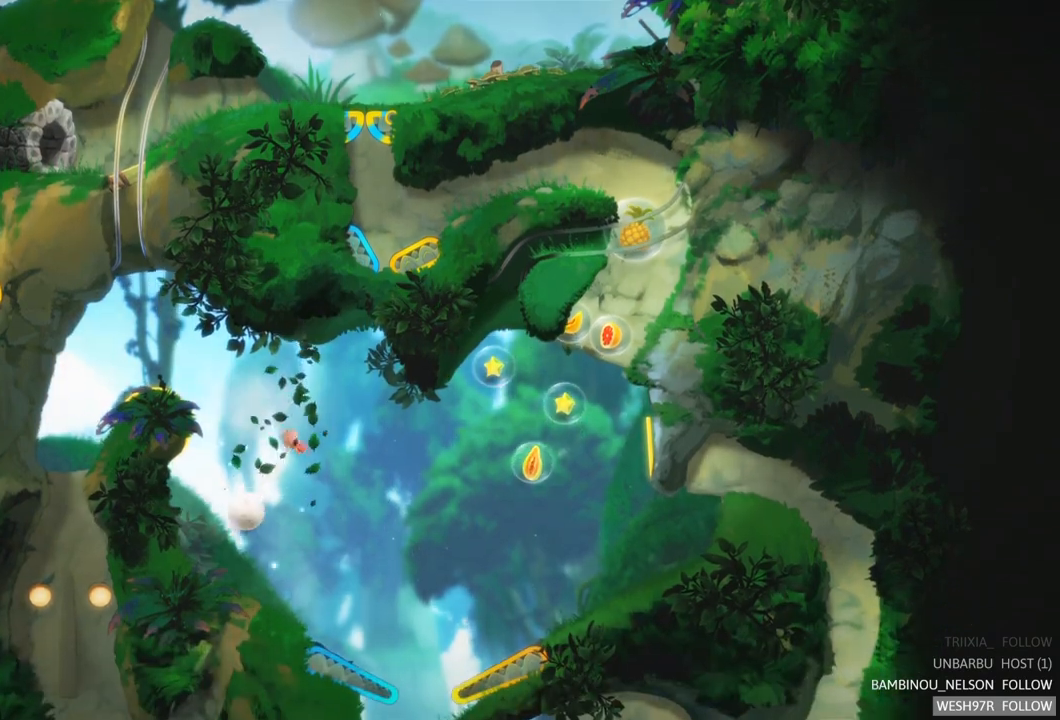
{"buttons": [], "left_stick": "center", "right_stick": "center", "events": []}
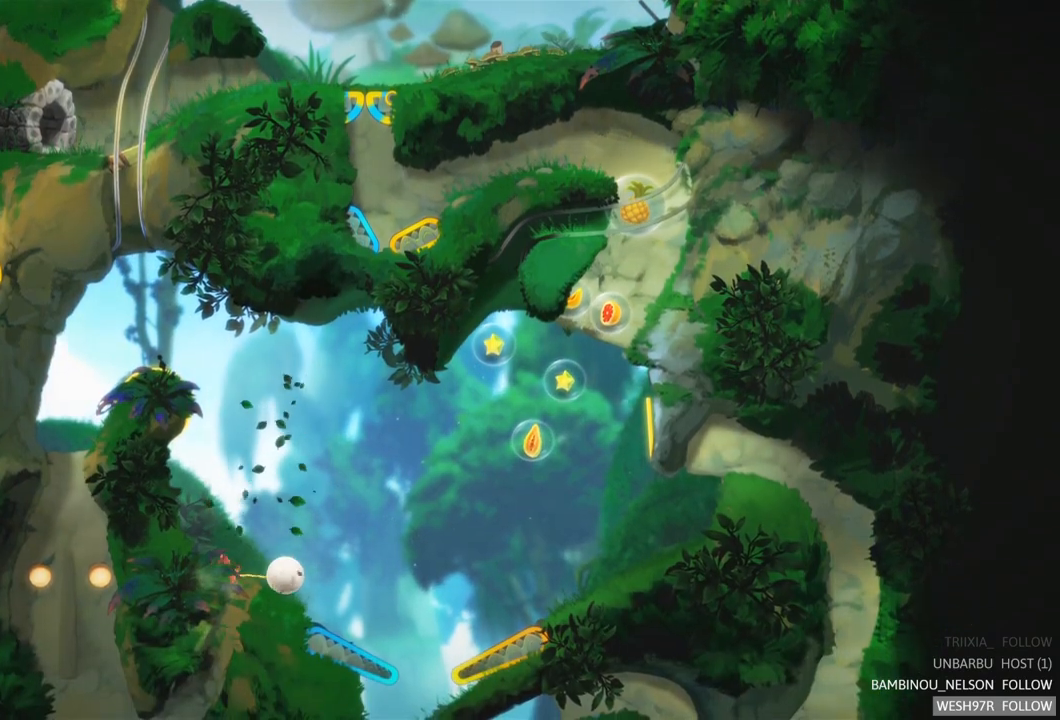
{"buttons": [], "left_stick": "center", "right_stick": "center", "events": []}
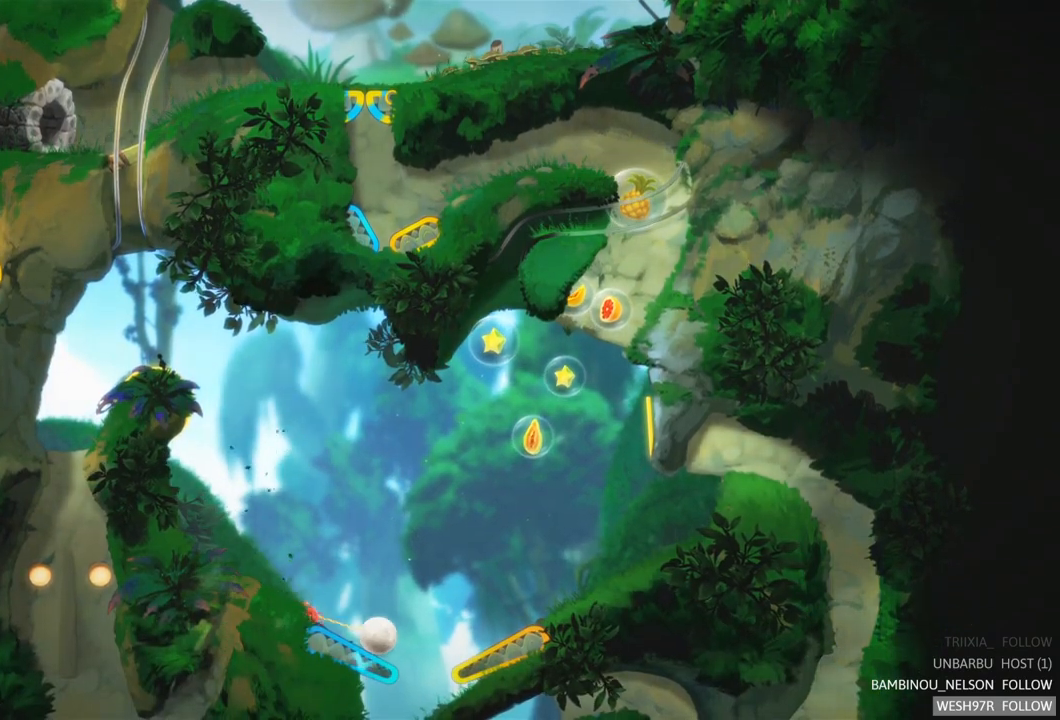
{"buttons": [], "left_stick": "center", "right_stick": "center", "events": [[100, "L2", "down"], [383, "L2", "up"]]}
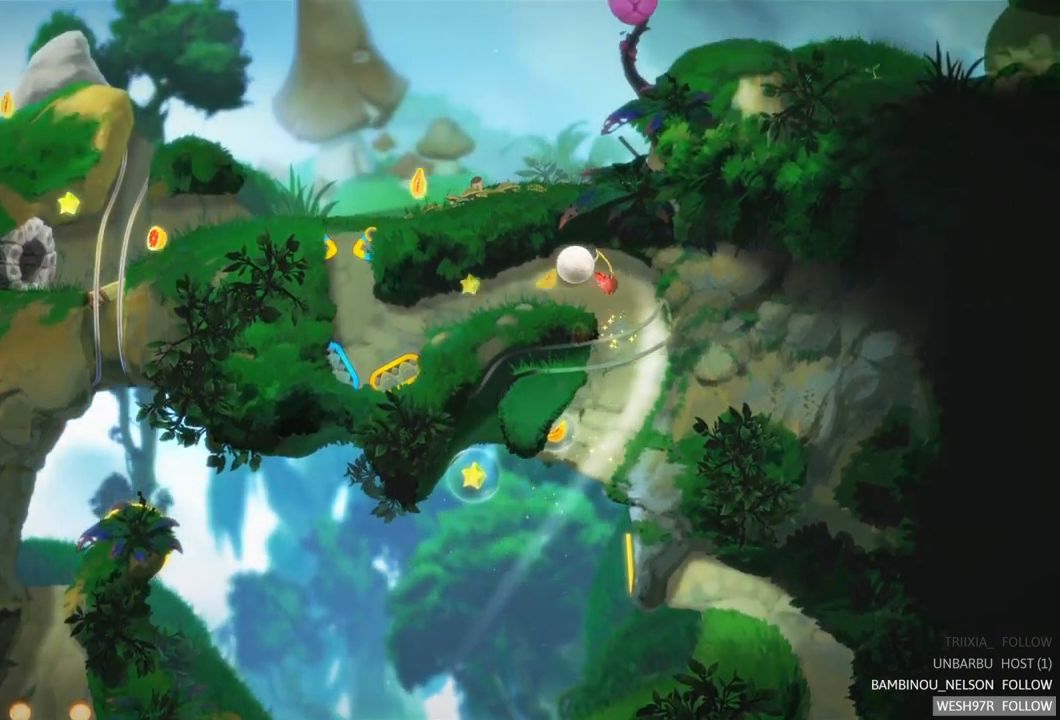
{"buttons": [], "left_stick": "center", "right_stick": "center", "events": []}
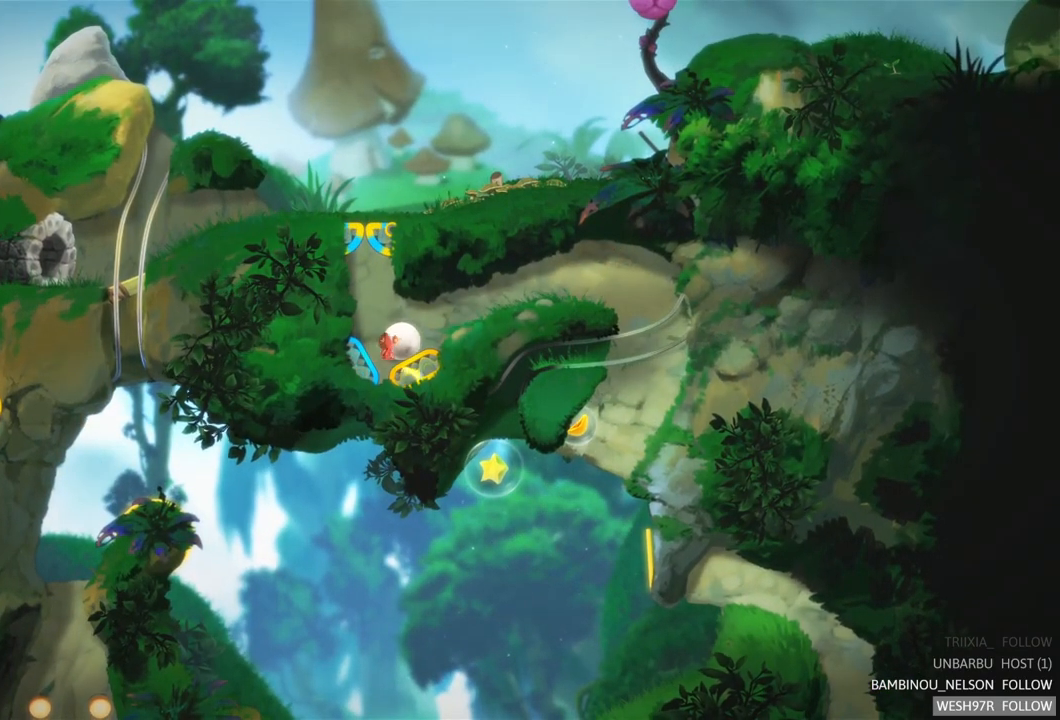
{"buttons": ["L2"], "left_stick": "center", "right_stick": "center", "events": [[367, "L2", "down"]]}
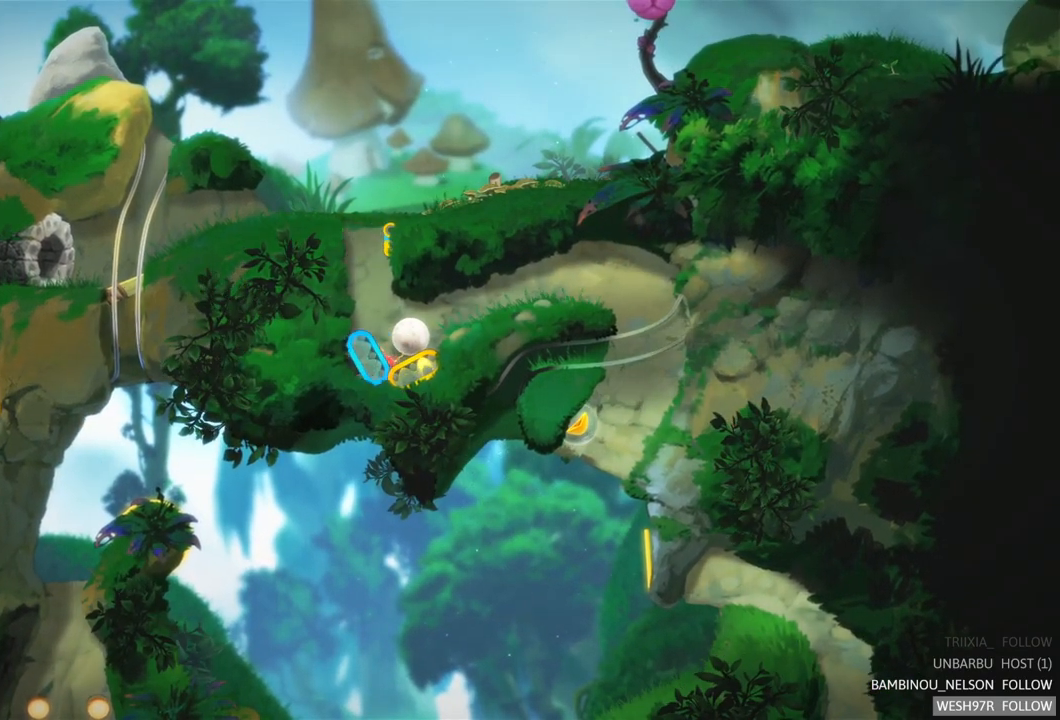
{"buttons": ["L2"], "left_stick": "center", "right_stick": "center", "events": [[50, "L2", "up"], [500, "L2", "down"]]}
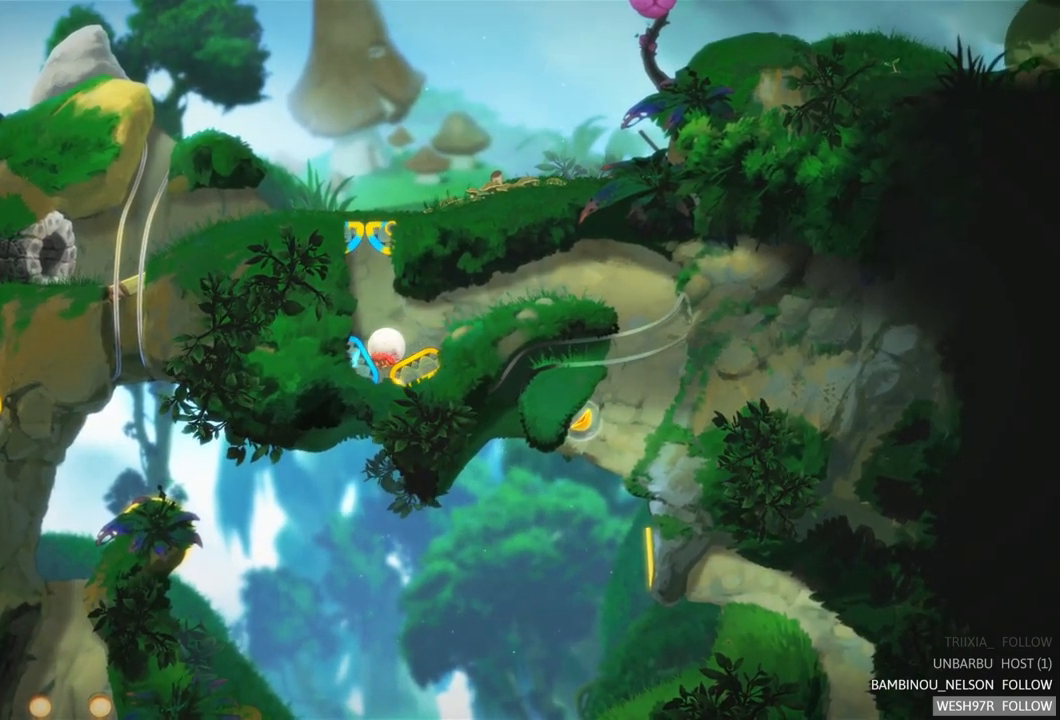
{"buttons": [], "left_stick": "center", "right_stick": "center", "events": [[200, "L2", "up"]]}
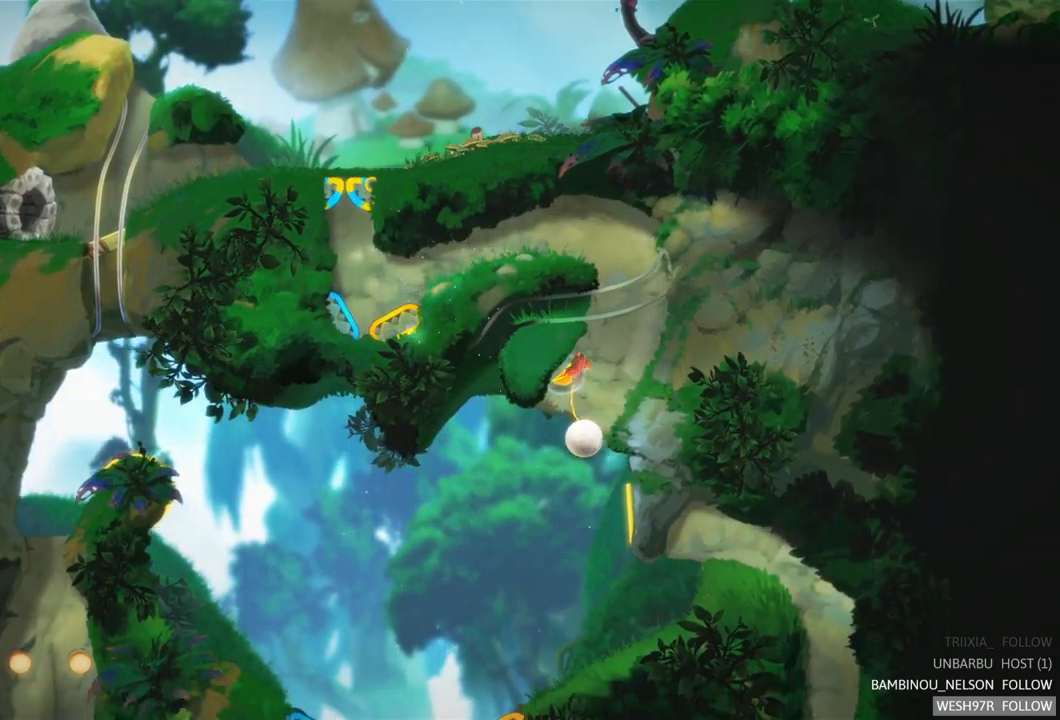
{"buttons": [], "left_stick": "center", "right_stick": "center", "events": []}
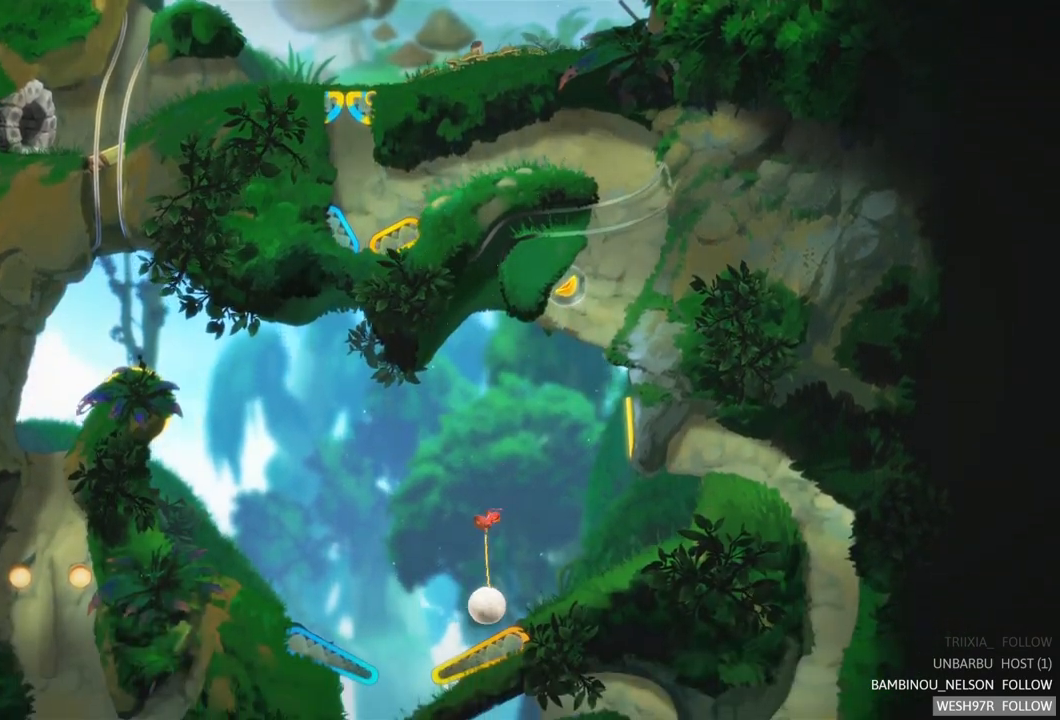
{"buttons": [], "left_stick": "center", "right_stick": "center", "events": [[100, "R2", "down"], [450, "R2", "up"]]}
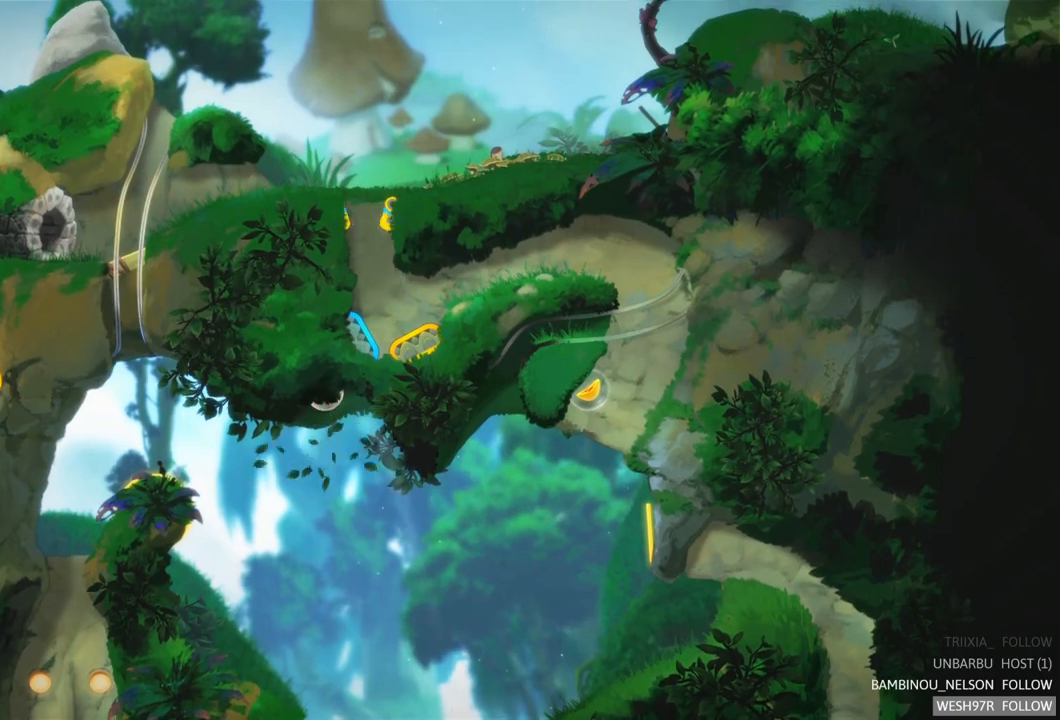
{"buttons": [], "left_stick": "center", "right_stick": "center", "events": []}
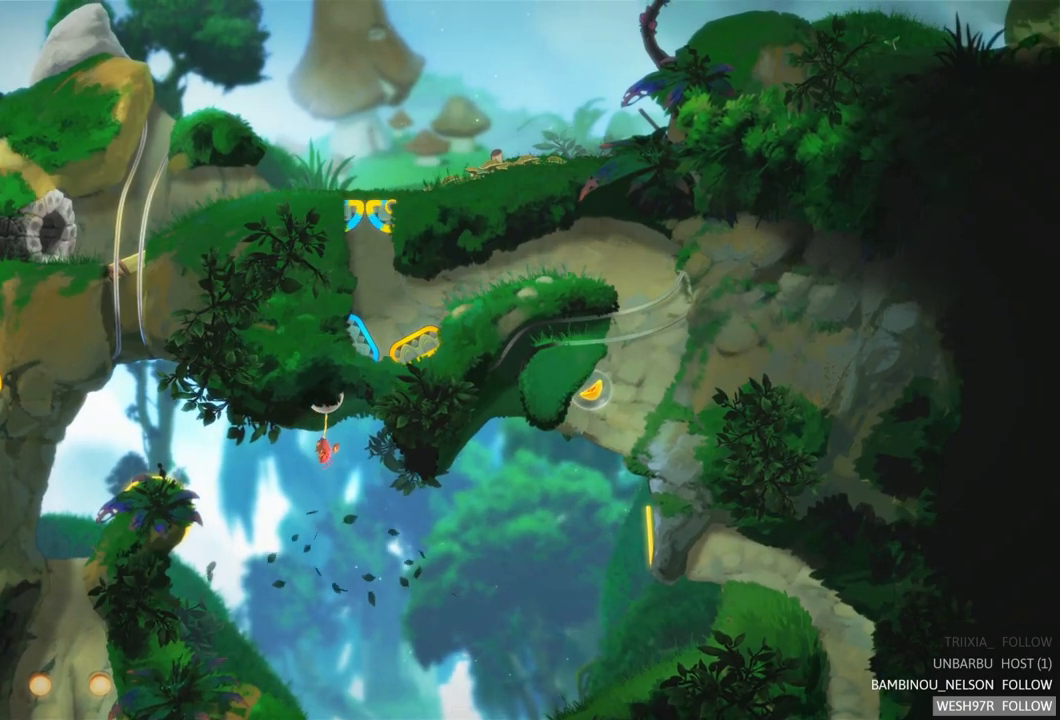
{"buttons": [], "left_stick": "center", "right_stick": "center", "events": []}
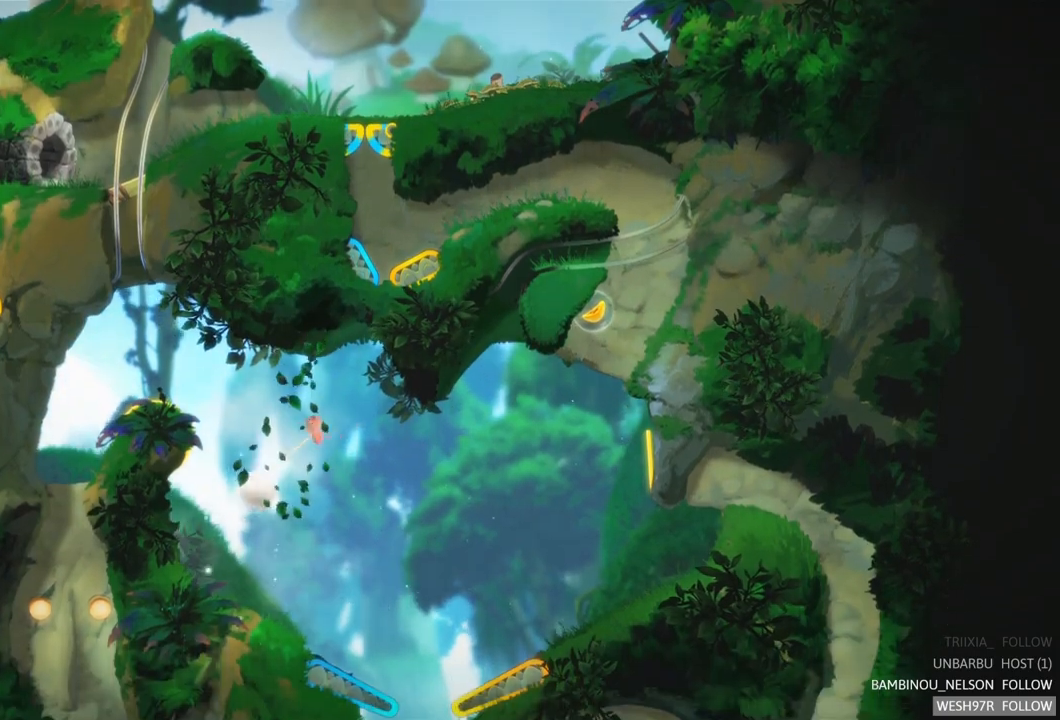
{"buttons": [], "left_stick": "center", "right_stick": "center", "events": []}
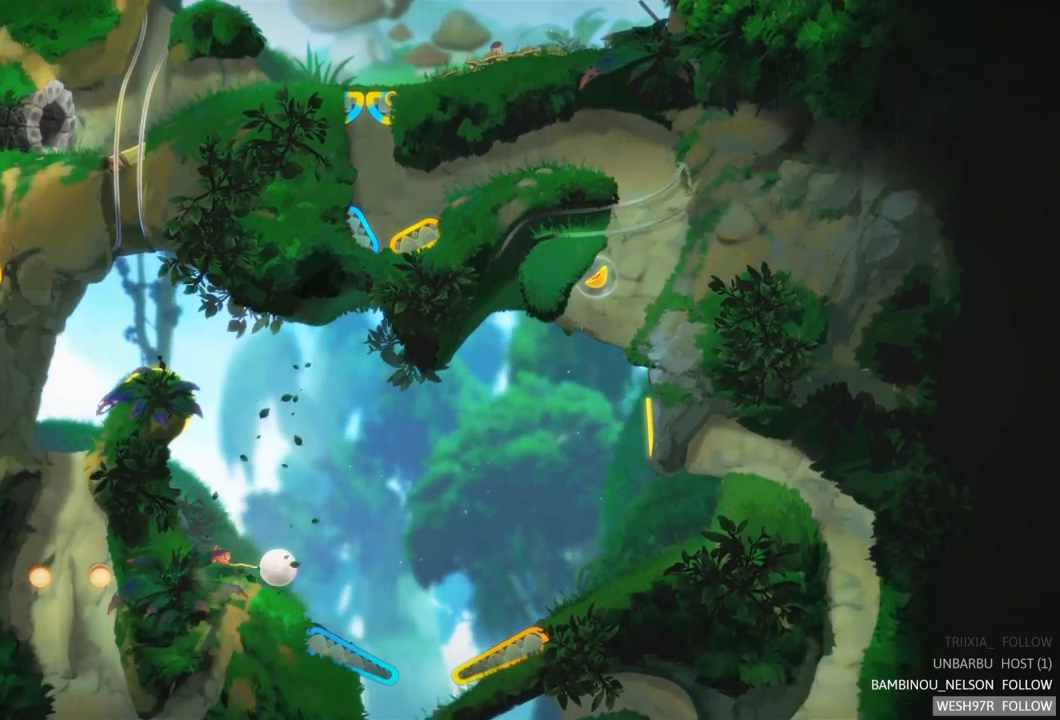
{"buttons": [], "left_stick": "center", "right_stick": "center", "events": []}
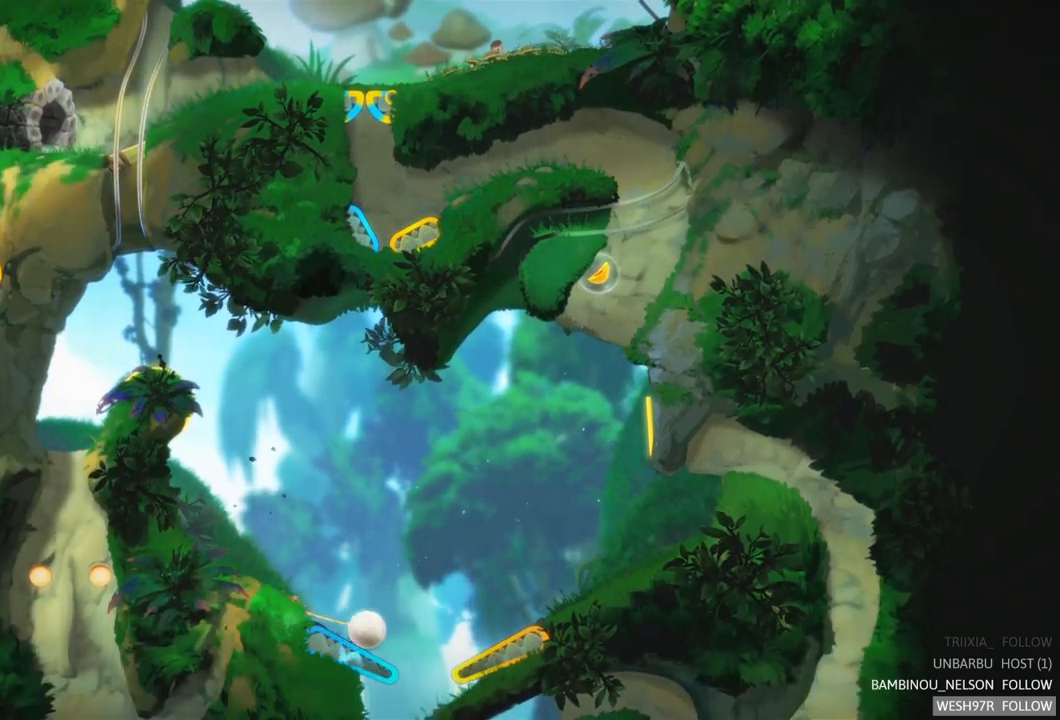
{"buttons": [], "left_stick": "center", "right_stick": "center", "events": [[17, "L2", "down"], [400, "L2", "up"]]}
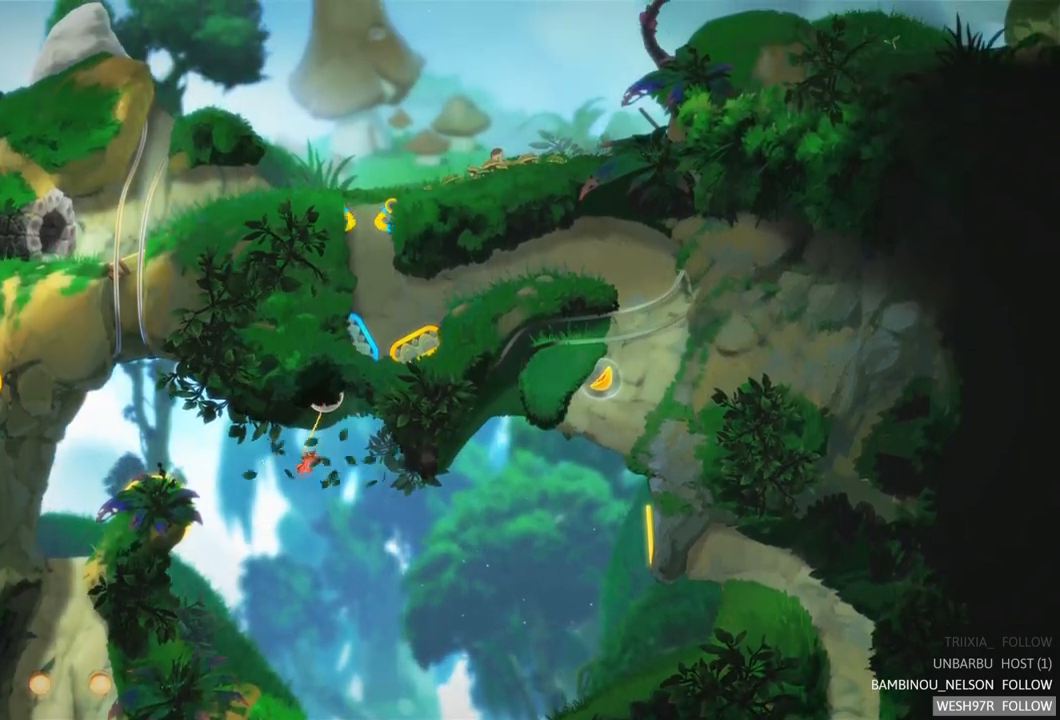
{"buttons": [], "left_stick": "center", "right_stick": "center", "events": []}
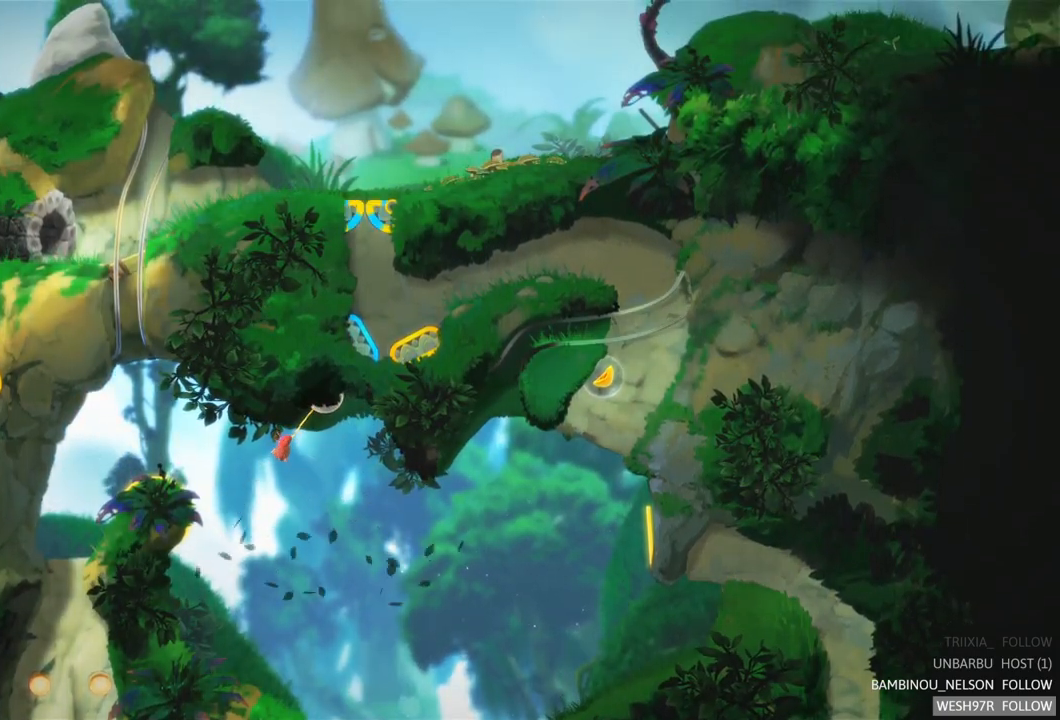
{"buttons": [], "left_stick": "center", "right_stick": "center", "events": []}
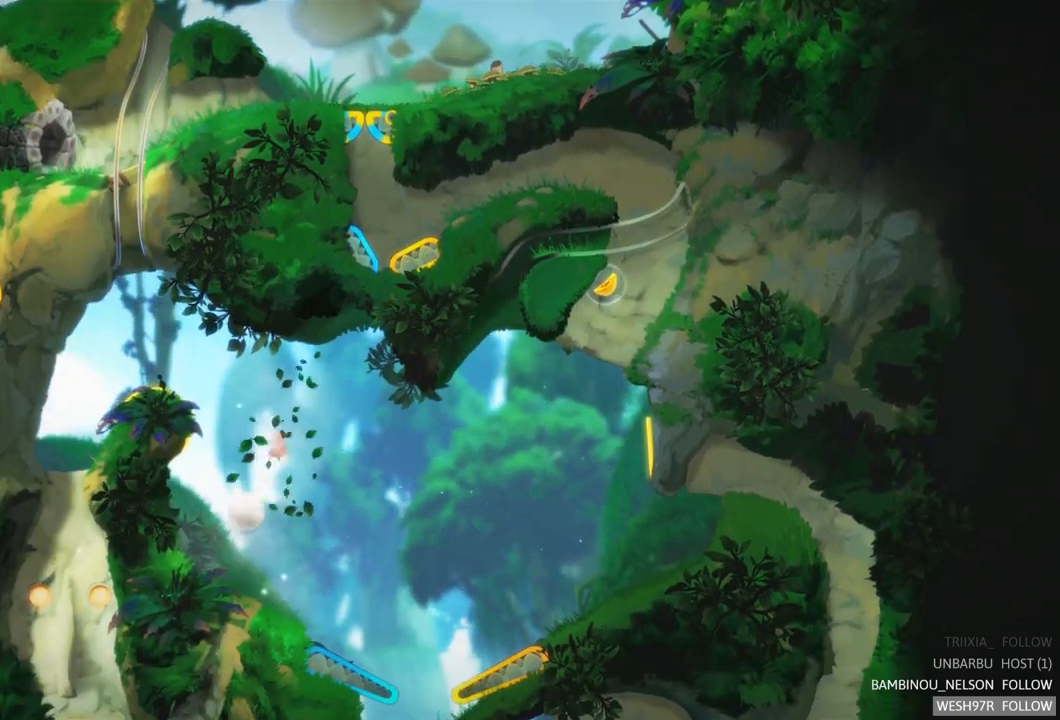
{"buttons": [], "left_stick": "center", "right_stick": "center", "events": []}
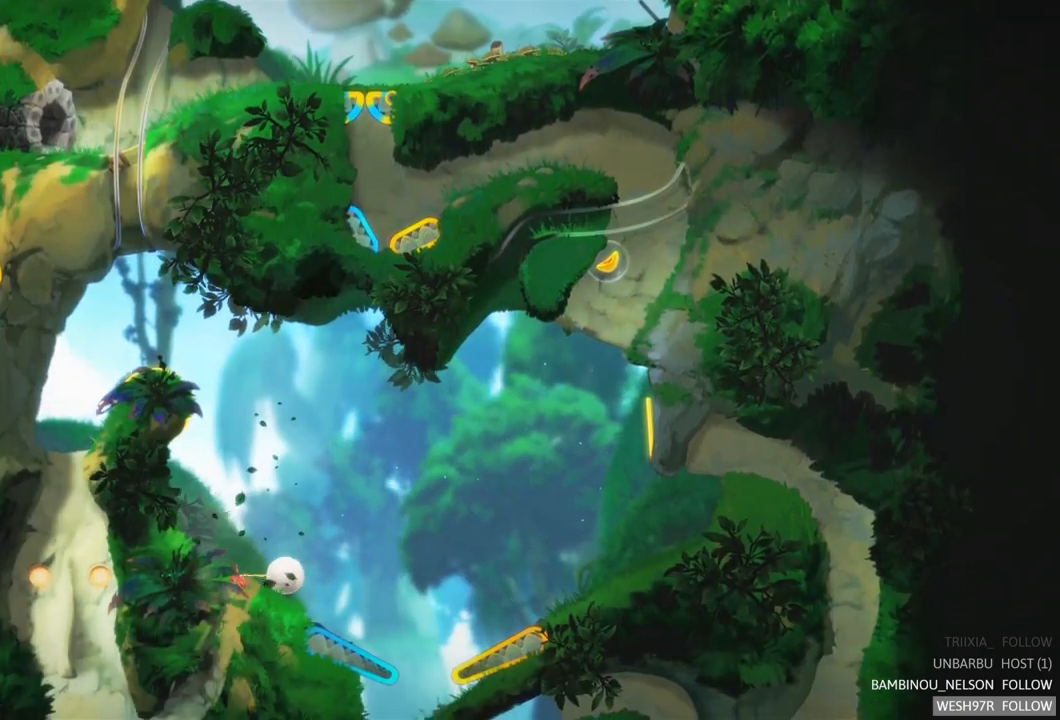
{"buttons": [], "left_stick": "center", "right_stick": "center", "events": []}
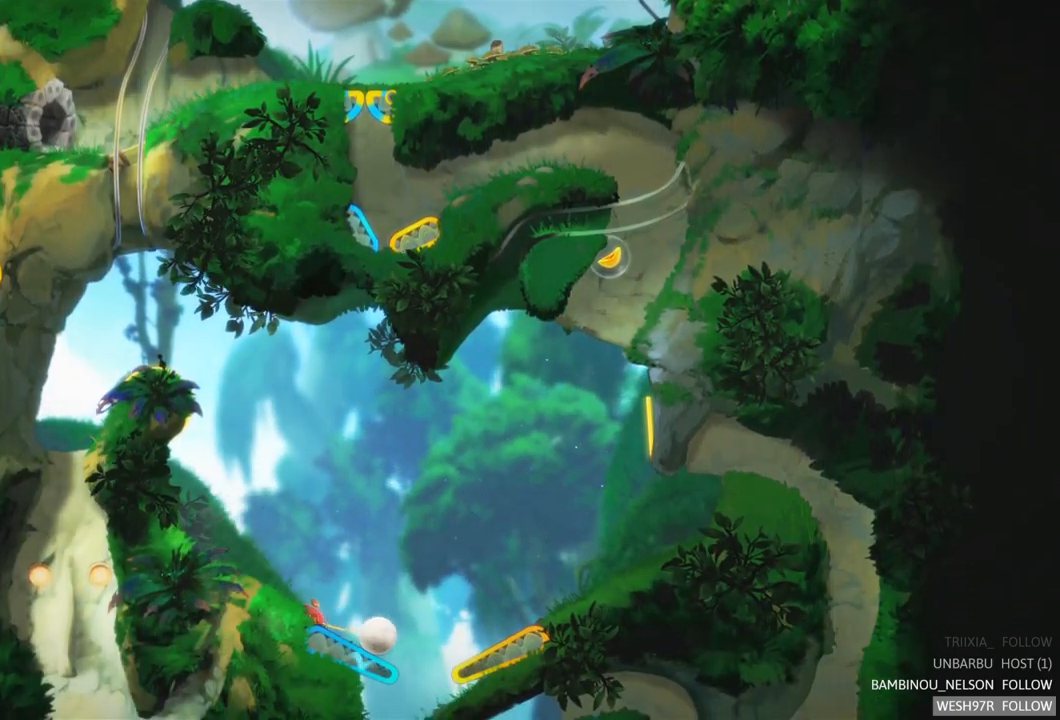
{"buttons": ["L2"], "left_stick": "center", "right_stick": "center", "events": [[150, "L2", "down"]]}
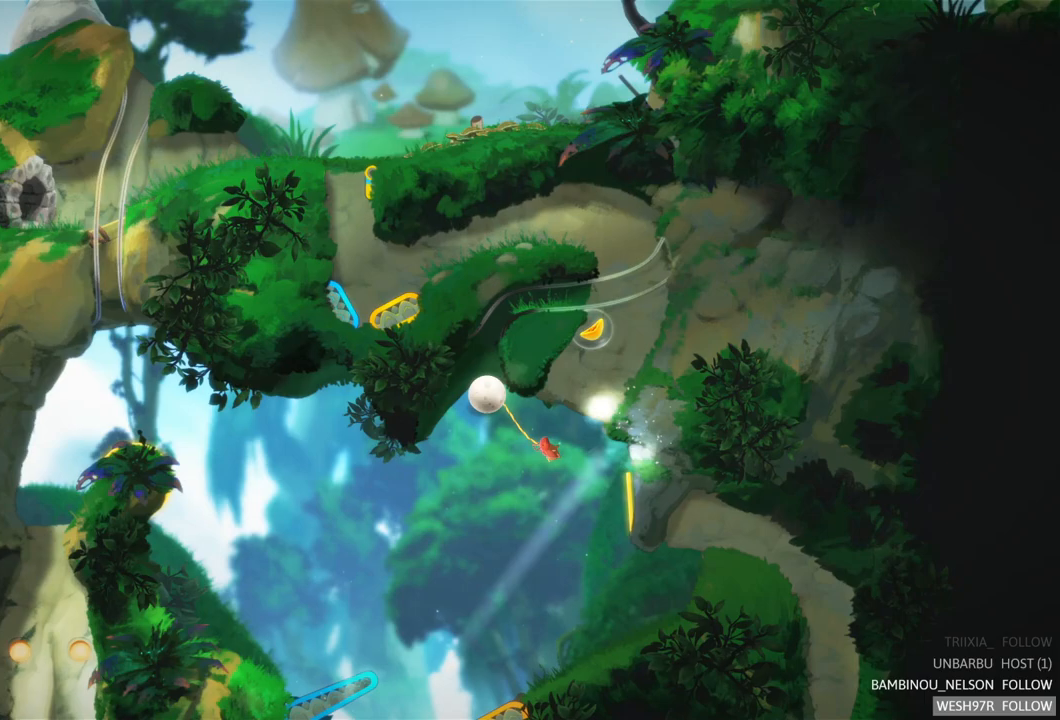
{"buttons": [], "left_stick": "center", "right_stick": "center", "events": [[17, "L2", "up"]]}
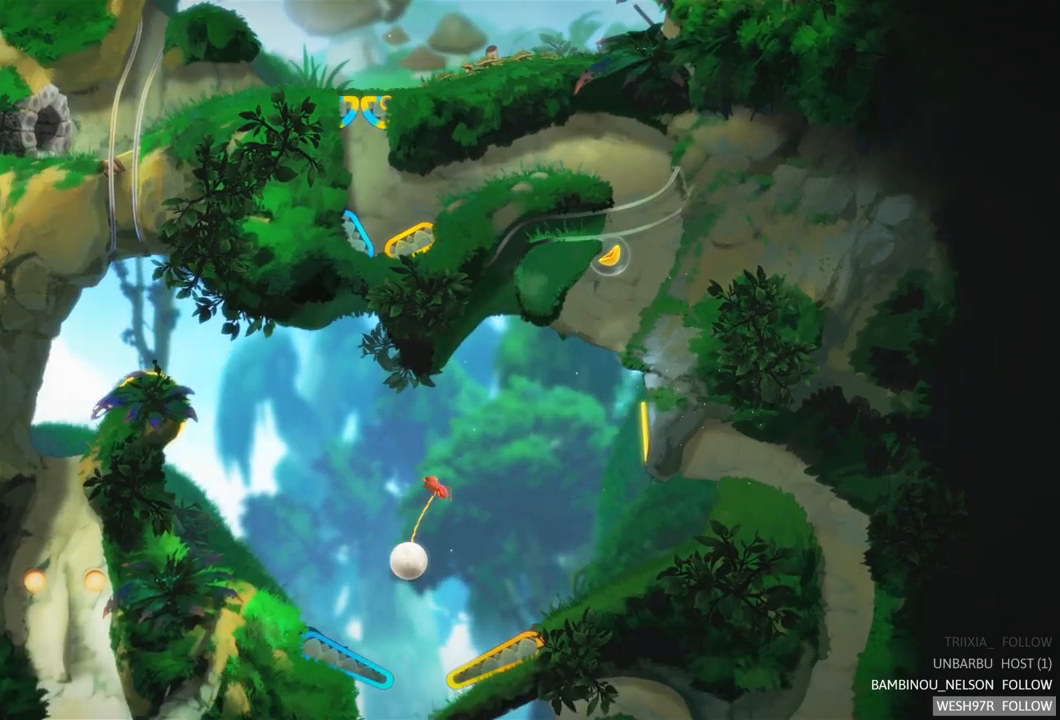
{"buttons": [], "left_stick": "center", "right_stick": "center", "events": [[150, "L2", "down"], [483, "L2", "up"]]}
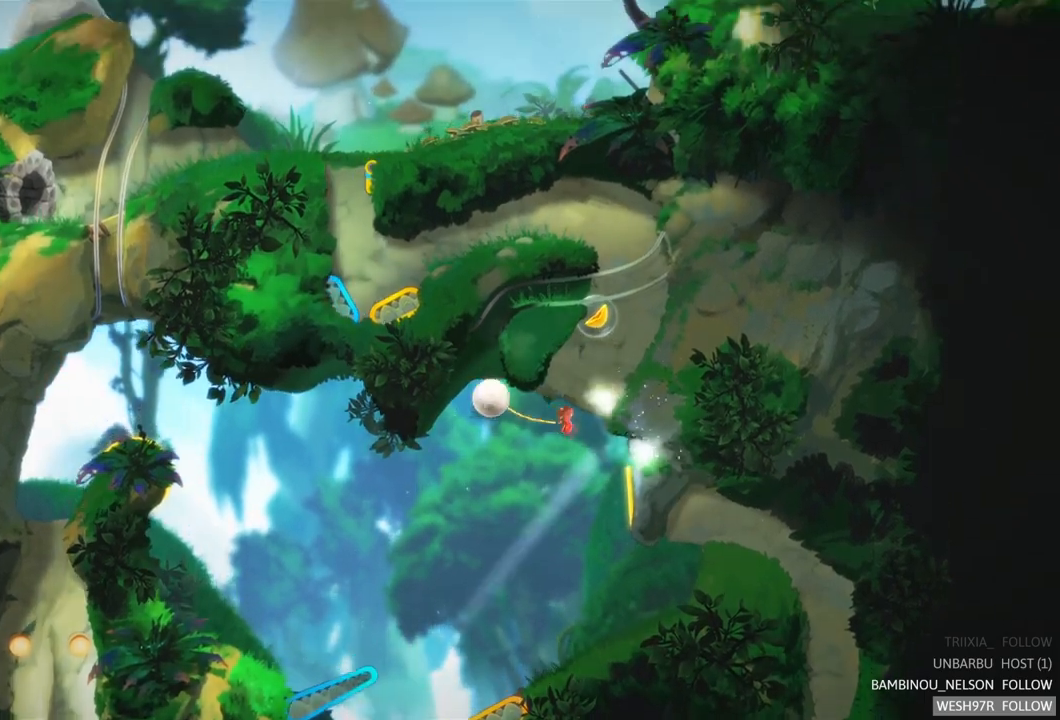
{"buttons": [], "left_stick": "center", "right_stick": "center", "events": []}